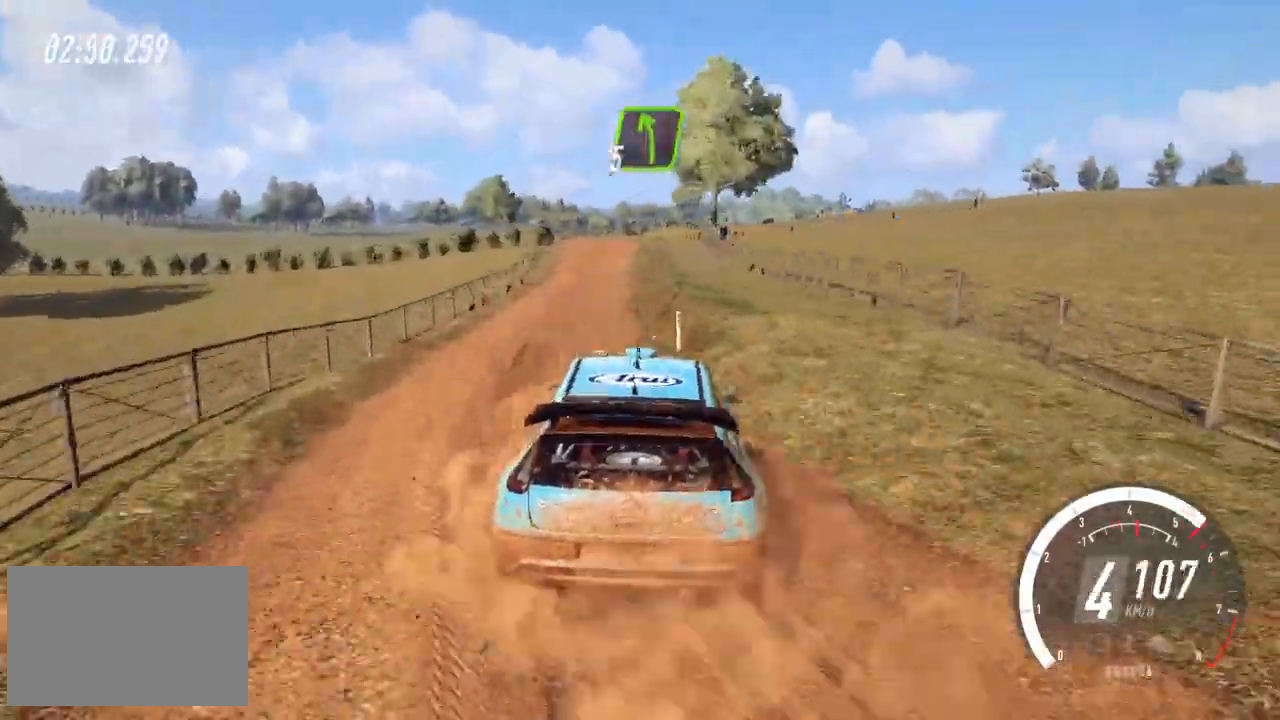
Gameplay with keyboard; each line is a JSON object with the keys held at the frame after it. "events" lists presses ("down") and releases ("up") of "a", "down", "left", "right", "space", "up", "x" and "z" between this image and that frame as [ms after this image, input, new state], when the widget could be followed in between. No other keys are recorded. Mouse input is not recorded.
{"keys": ["up"], "events": [[400, "right", "up"]]}
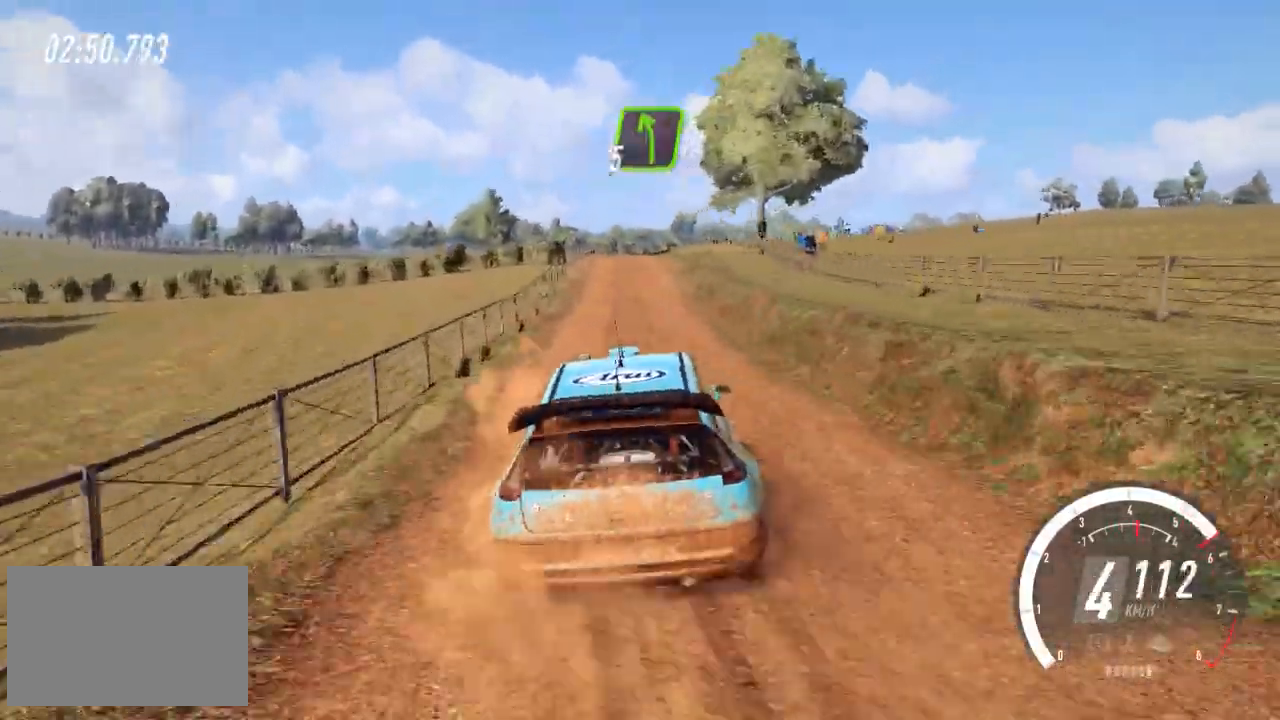
{"keys": ["up"], "events": []}
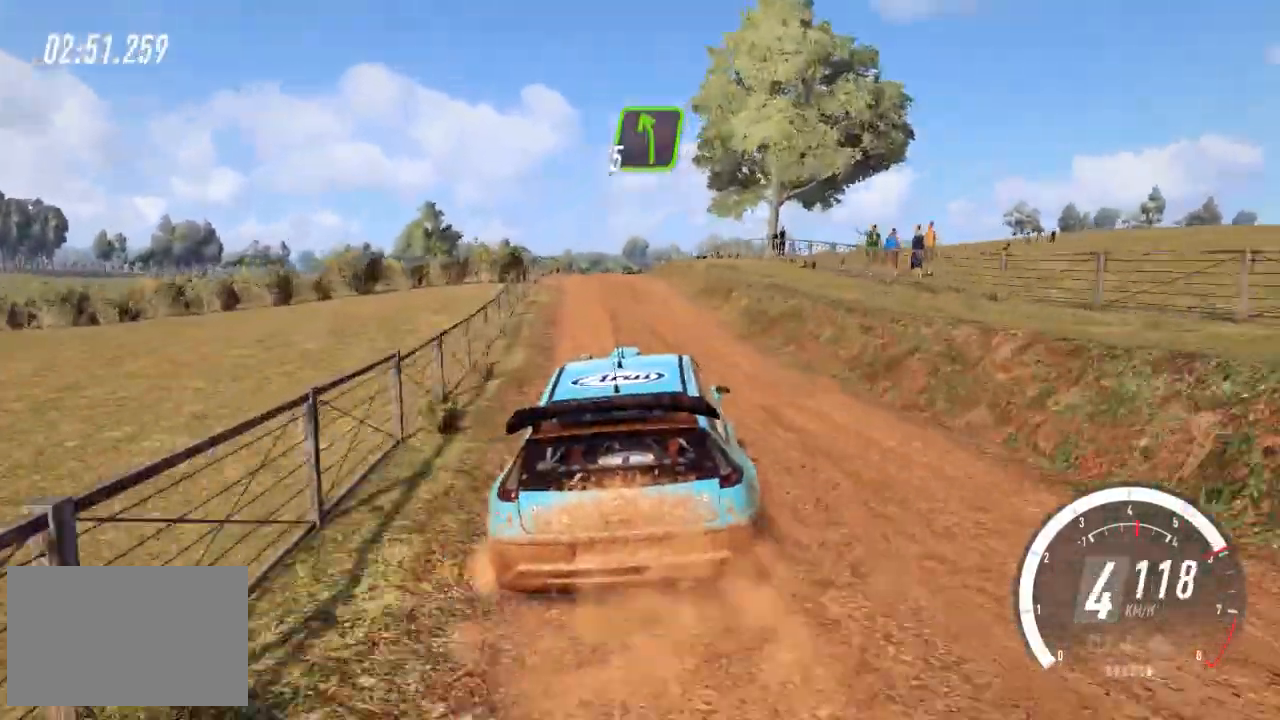
{"keys": ["up"], "events": [[40, "right", "down"], [240, "right", "up"]]}
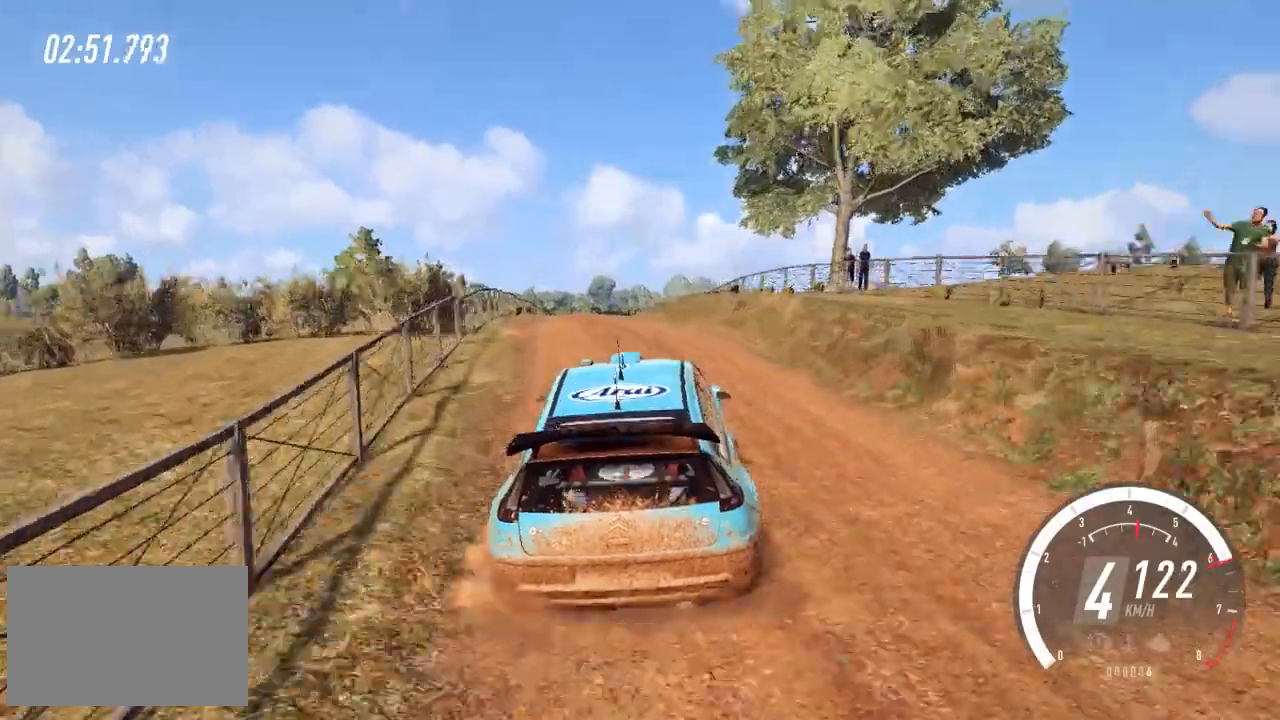
{"keys": ["up"], "events": [[360, "a", "down"], [400, "a", "up"]]}
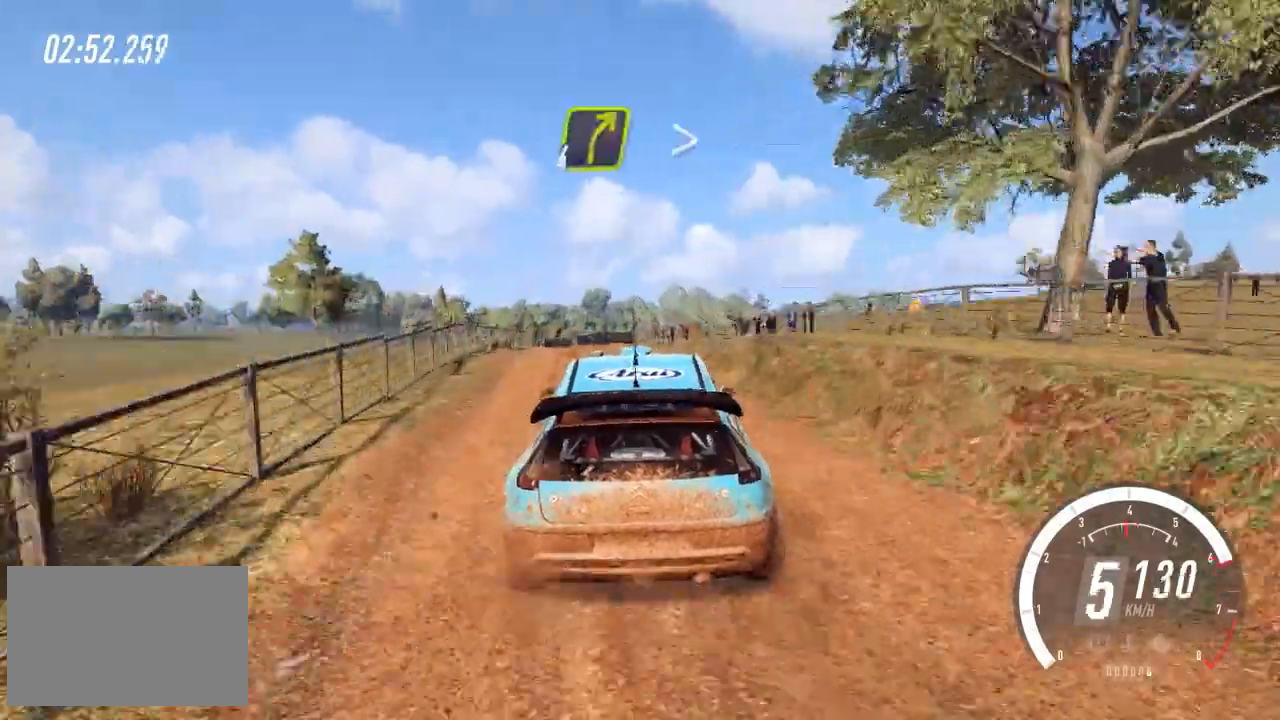
{"keys": ["left", "up"], "events": [[200, "left", "down"]]}
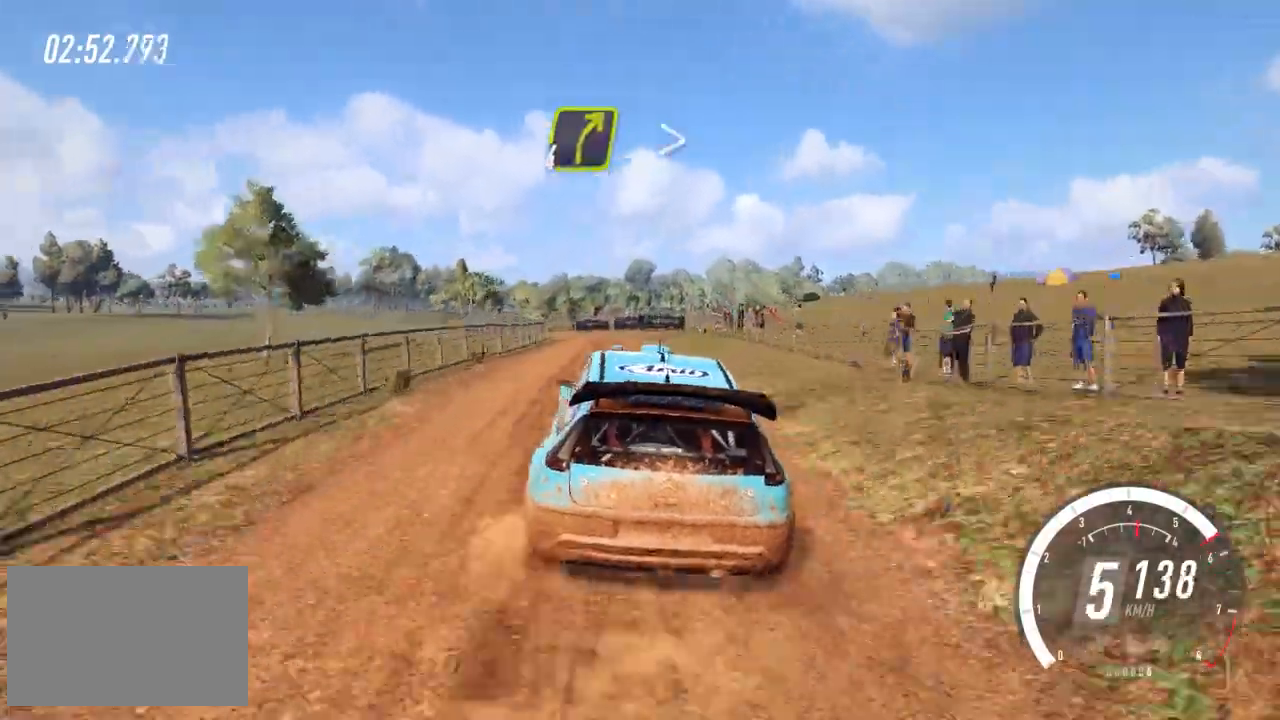
{"keys": ["left", "up"], "events": [[40, "left", "up"], [440, "left", "down"]]}
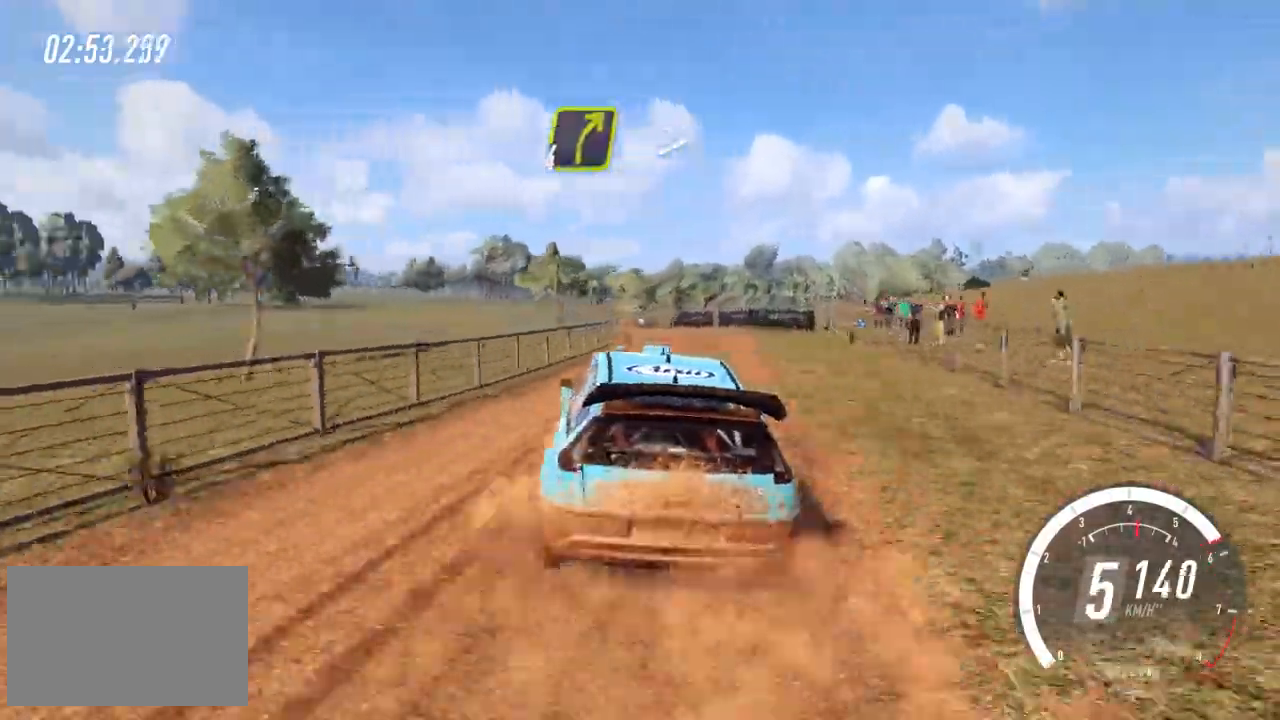
{"keys": ["left", "up"], "events": [[280, "left", "up"], [480, "left", "down"]]}
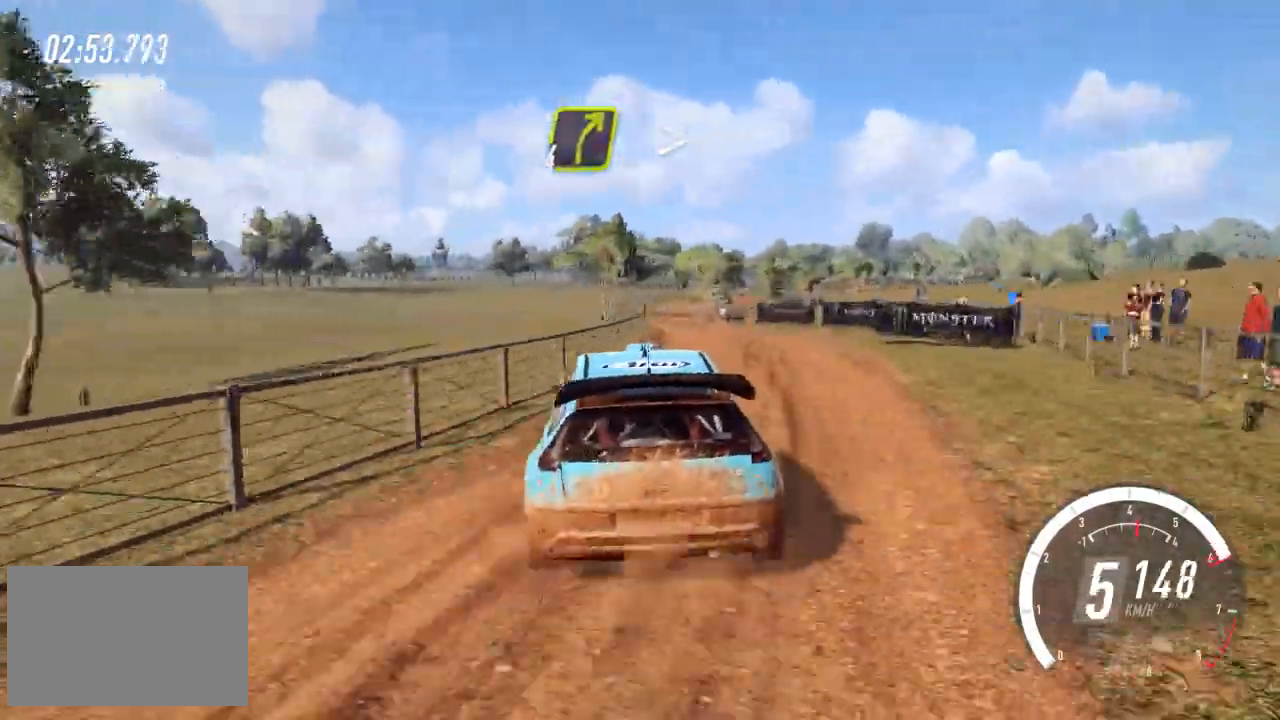
{"keys": ["up"], "events": [[160, "left", "up"], [240, "left", "down"], [360, "left", "up"]]}
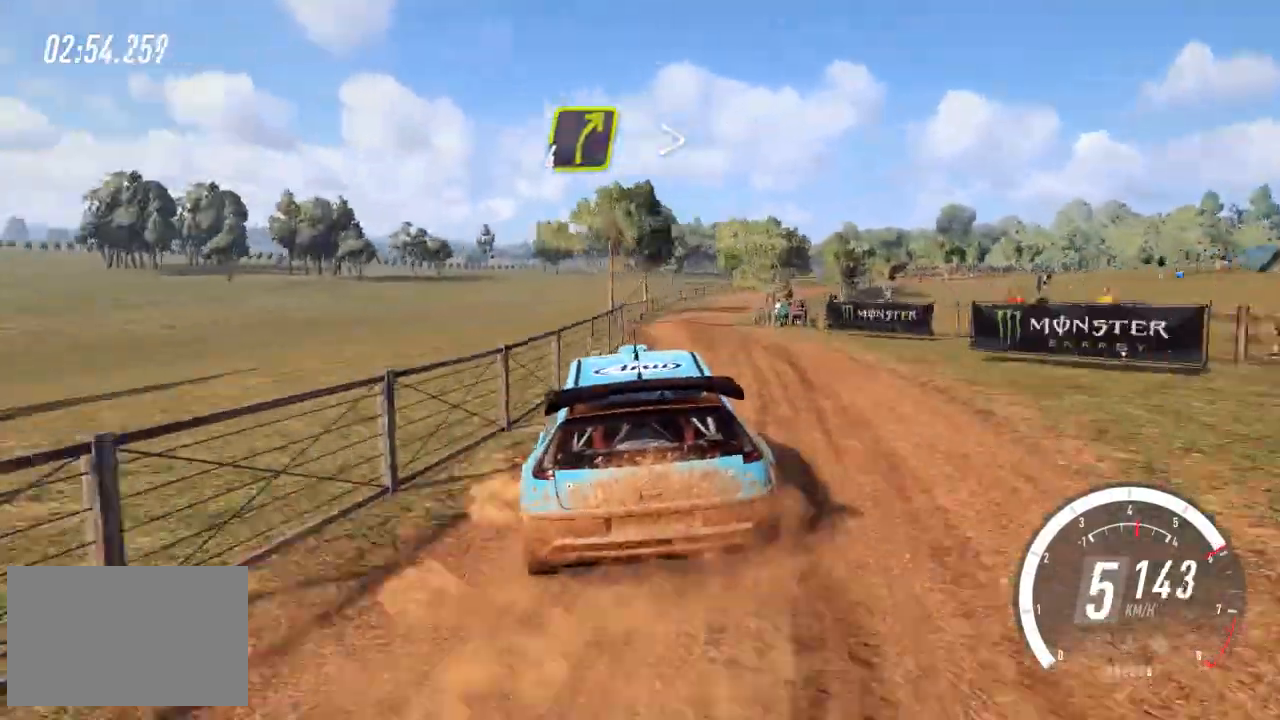
{"keys": ["right"], "events": [[120, "right", "down"], [480, "up", "up"]]}
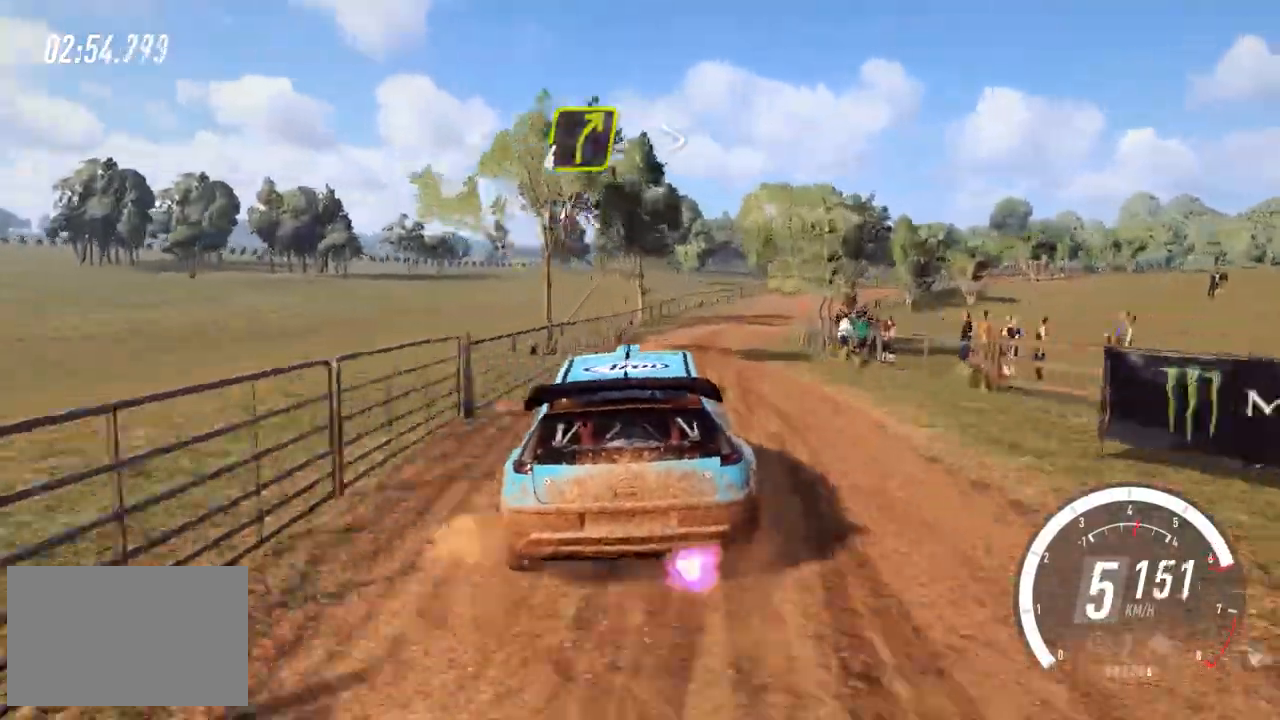
{"keys": ["up"], "events": [[160, "right", "up"], [280, "right", "down"], [400, "right", "up"], [400, "up", "down"]]}
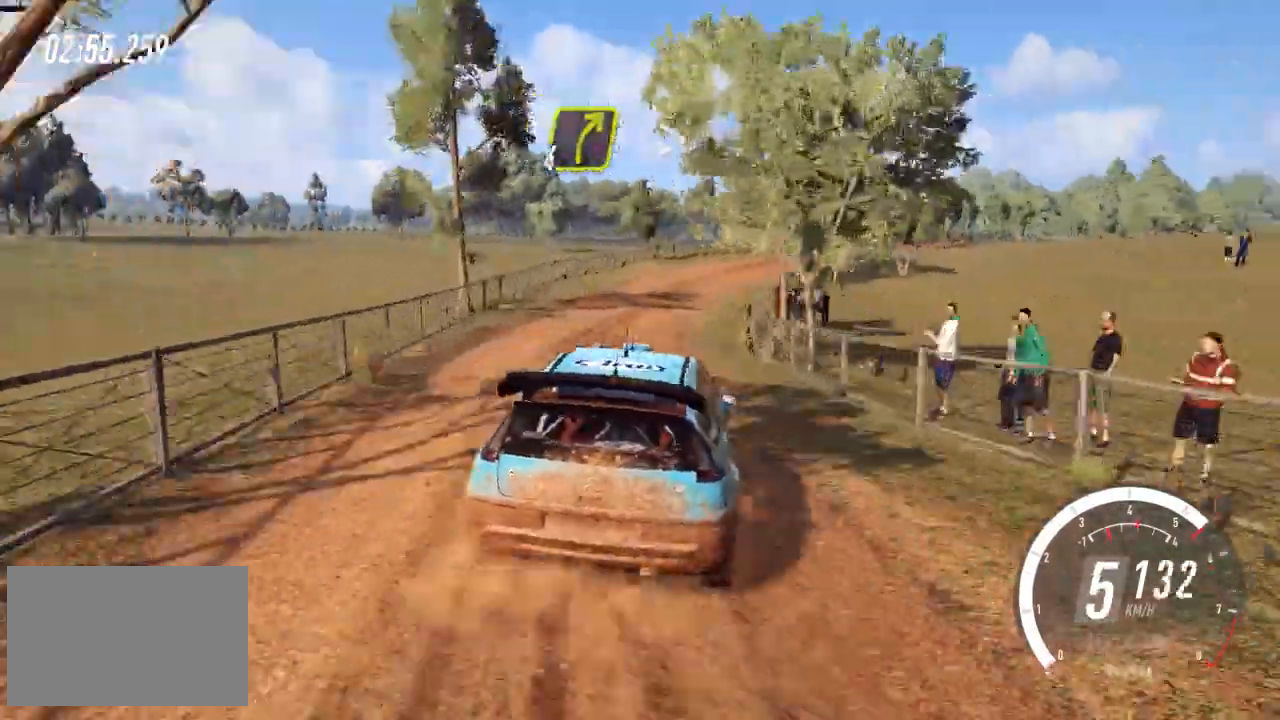
{"keys": ["right", "up"], "events": [[80, "right", "down"], [240, "right", "up"], [360, "right", "down"]]}
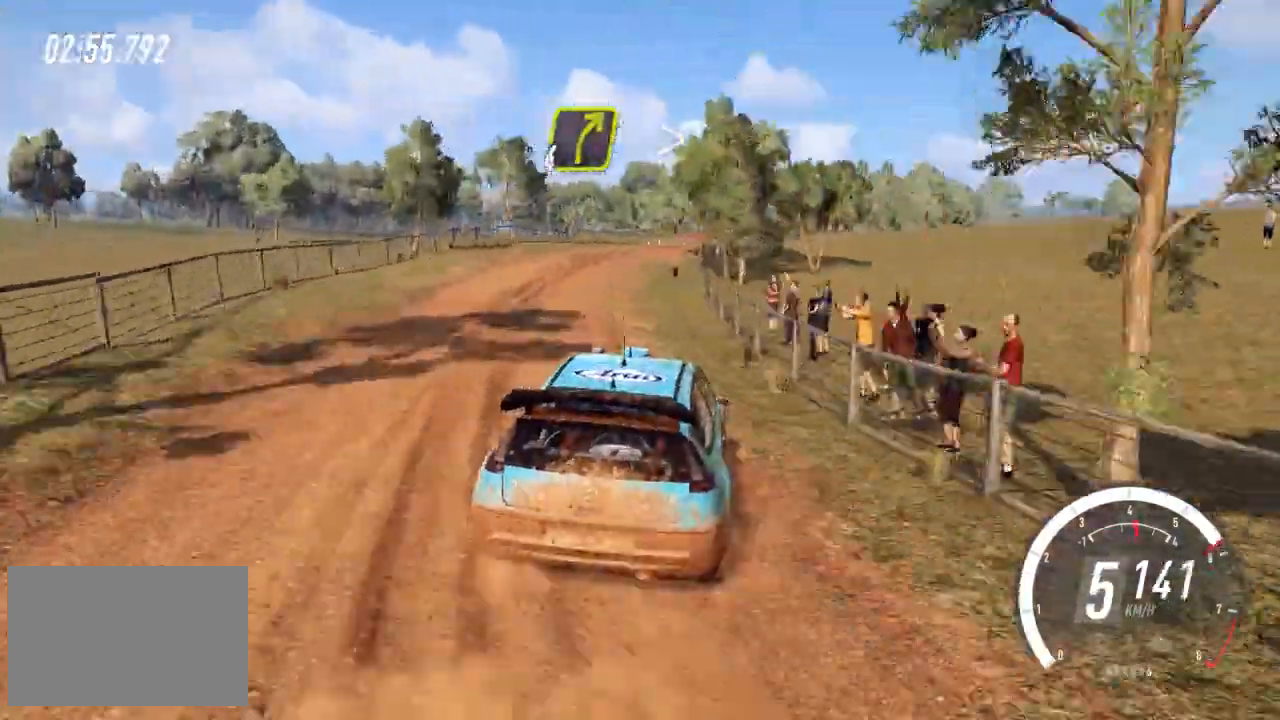
{"keys": ["right", "up"], "events": [[40, "right", "up"], [280, "right", "down"]]}
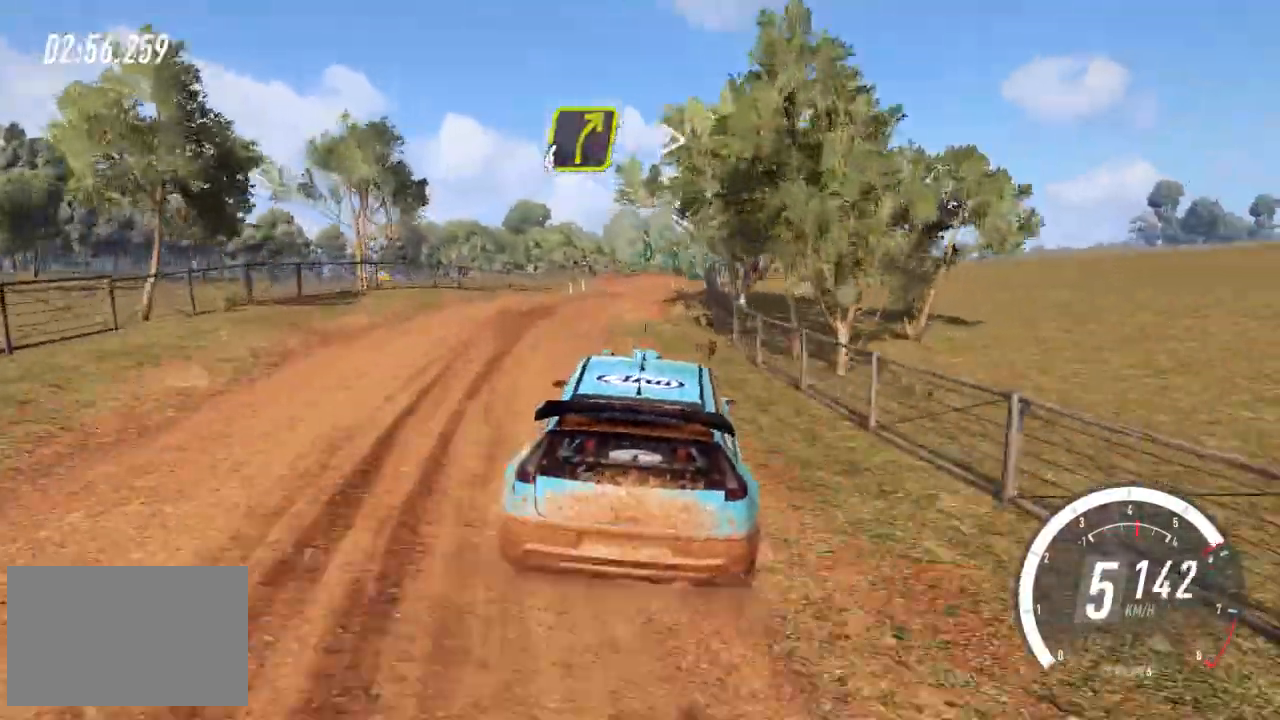
{"keys": ["up"], "events": [[280, "right", "up"], [360, "right", "down"], [440, "right", "up"]]}
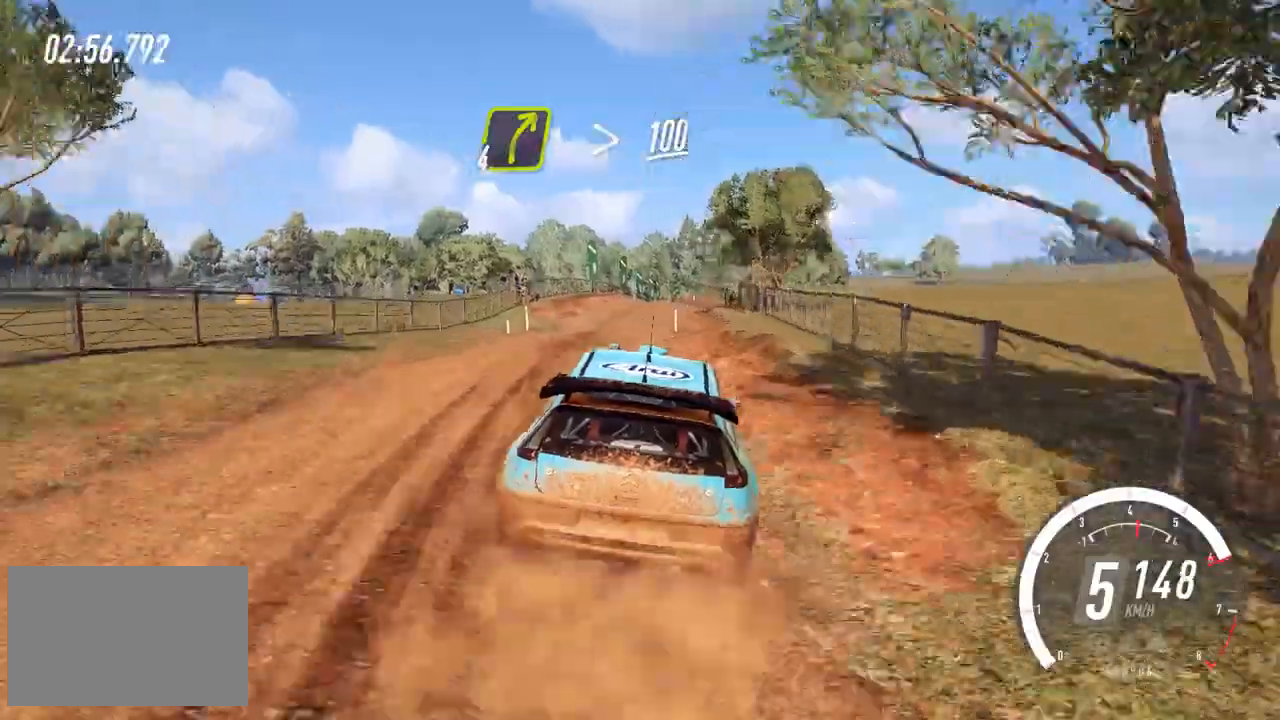
{"keys": ["right", "up"], "events": [[40, "right", "down"], [160, "right", "up"], [240, "right", "down"], [280, "right", "up"], [400, "right", "down"]]}
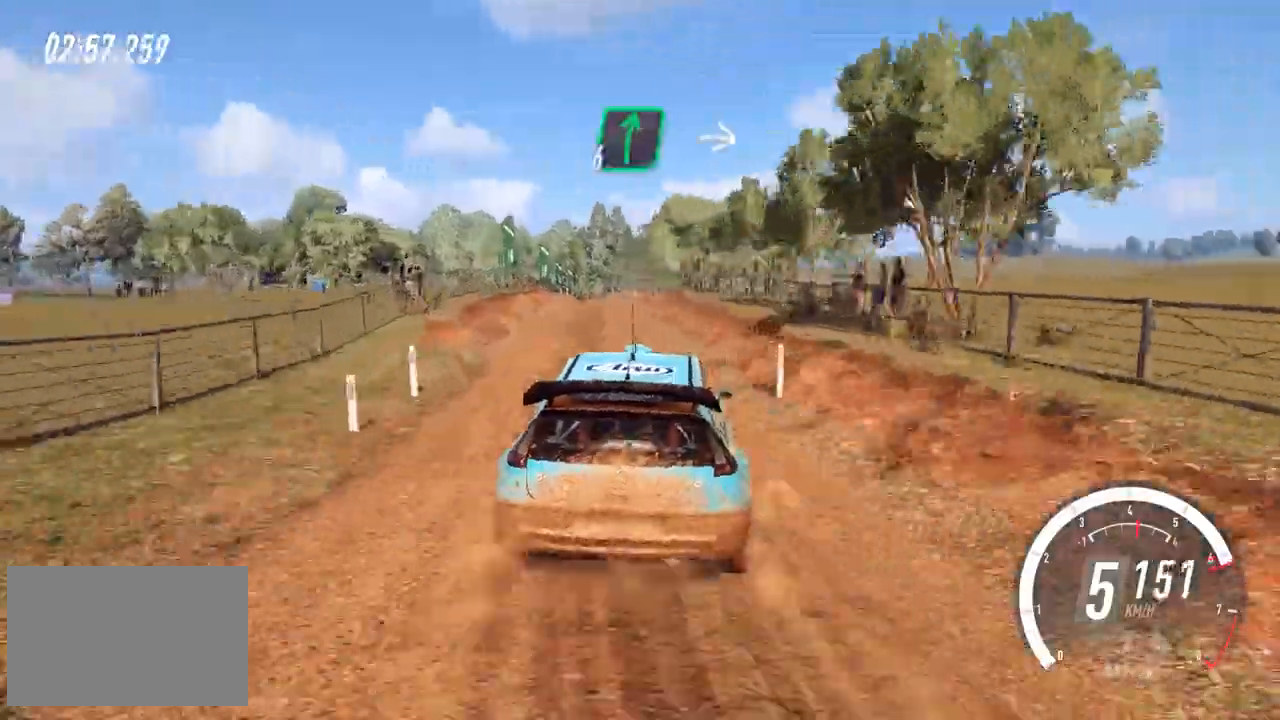
{"keys": ["up"], "events": [[40, "right", "up"], [120, "right", "down"], [320, "right", "up"]]}
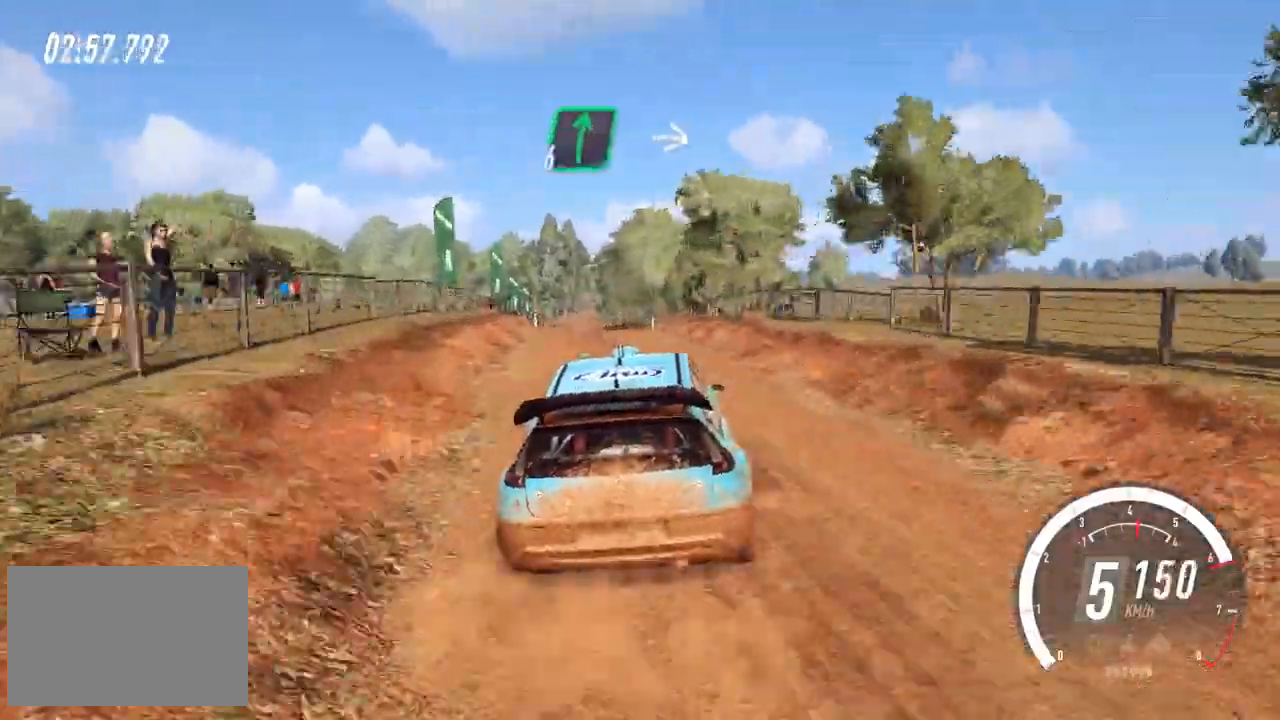
{"keys": ["a", "right", "up"], "events": [[440, "a", "down"], [480, "right", "down"]]}
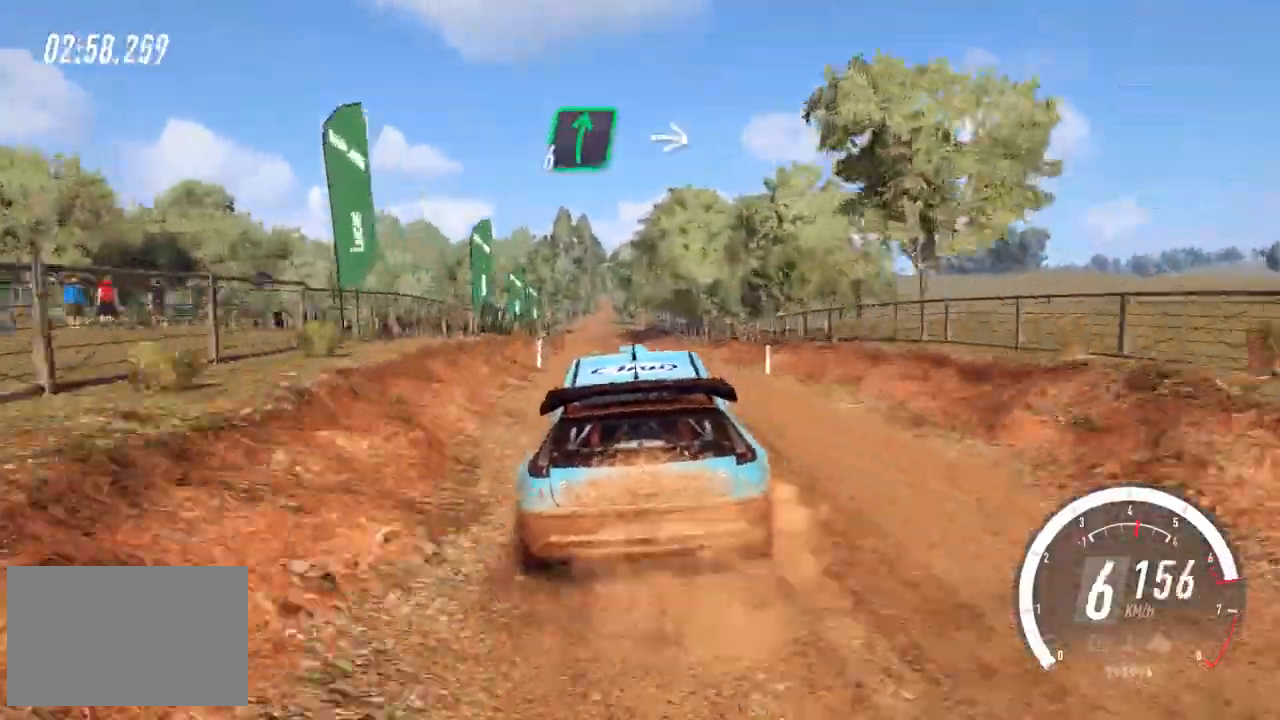
{"keys": ["up"], "events": [[40, "a", "up"], [360, "right", "up"]]}
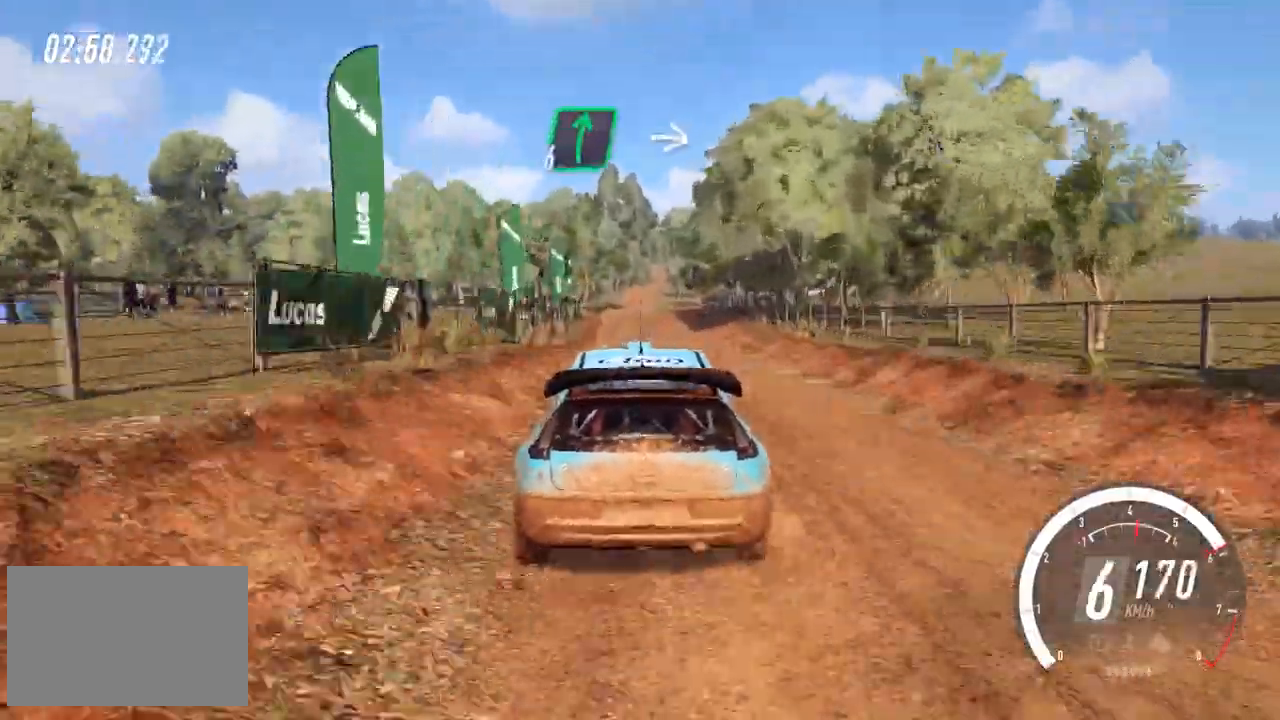
{"keys": ["up"], "events": [[40, "right", "down"], [120, "right", "up"], [320, "left", "down"], [480, "left", "up"]]}
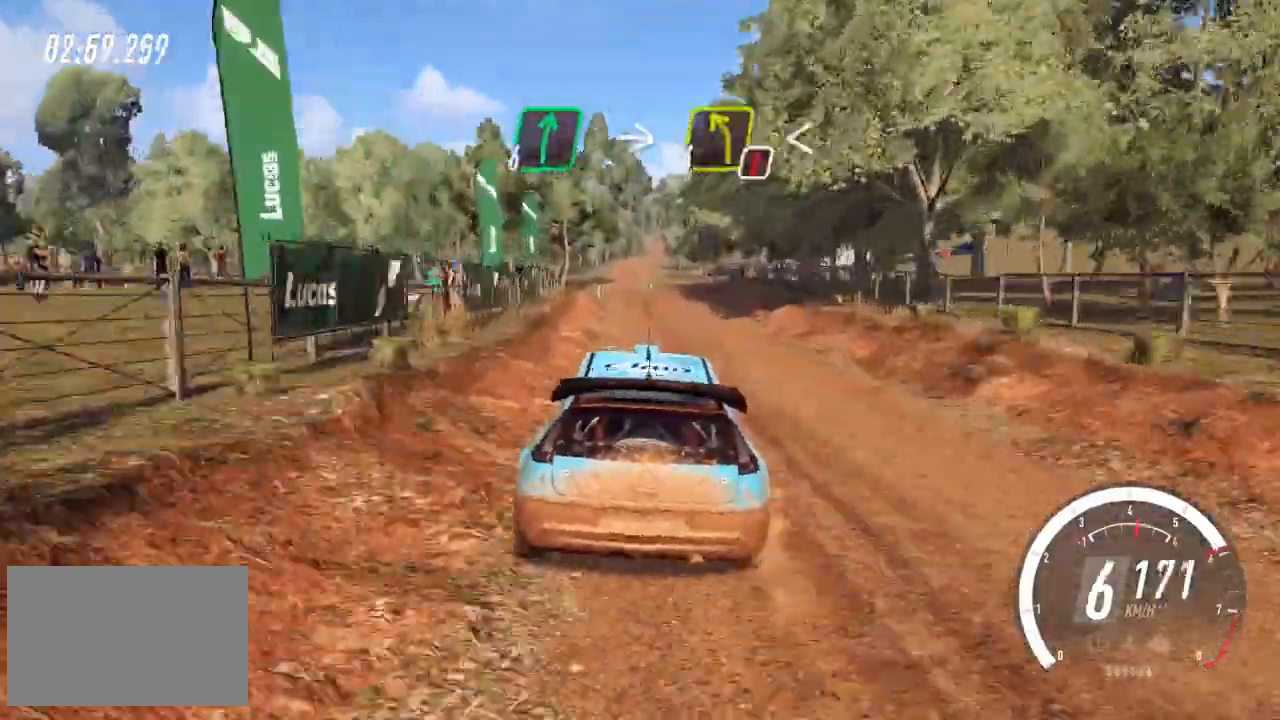
{"keys": ["right", "up"], "events": [[520, "right", "down"]]}
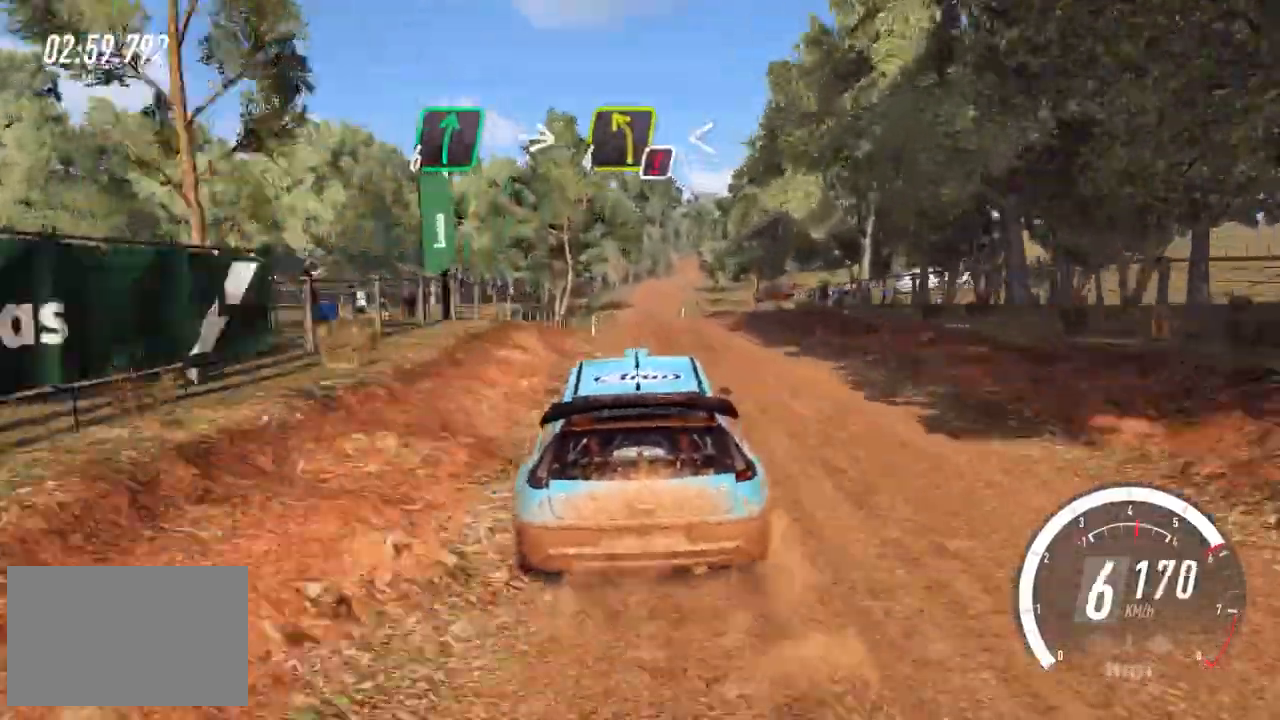
{"keys": ["up"], "events": [[160, "right", "up"]]}
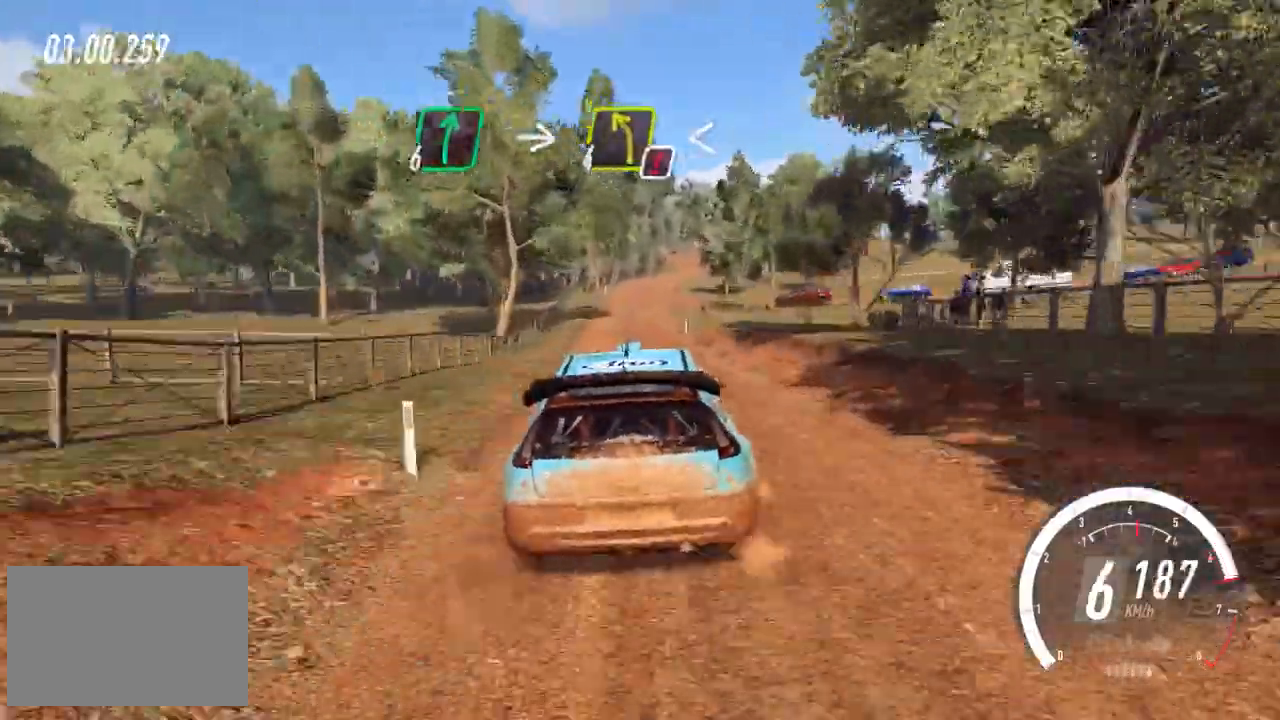
{"keys": ["up"], "events": [[200, "right", "down"], [400, "right", "up"]]}
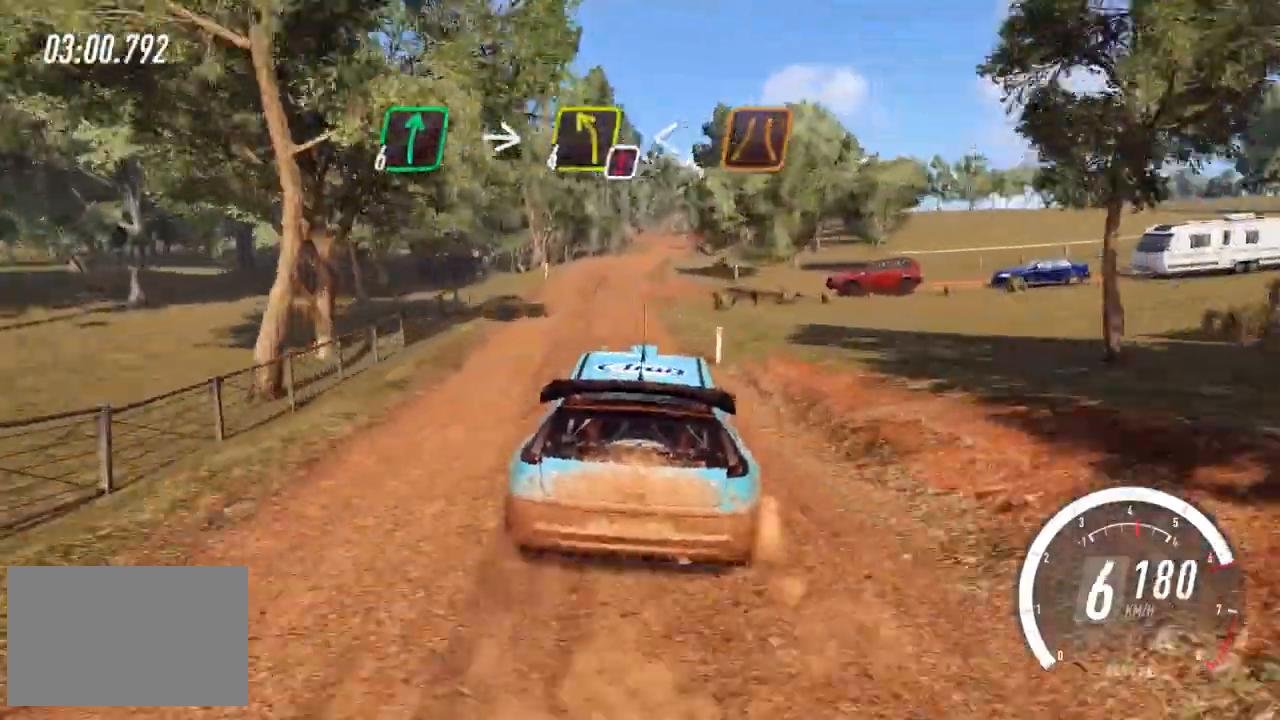
{"keys": ["up"], "events": [[120, "right", "down"], [240, "right", "up"]]}
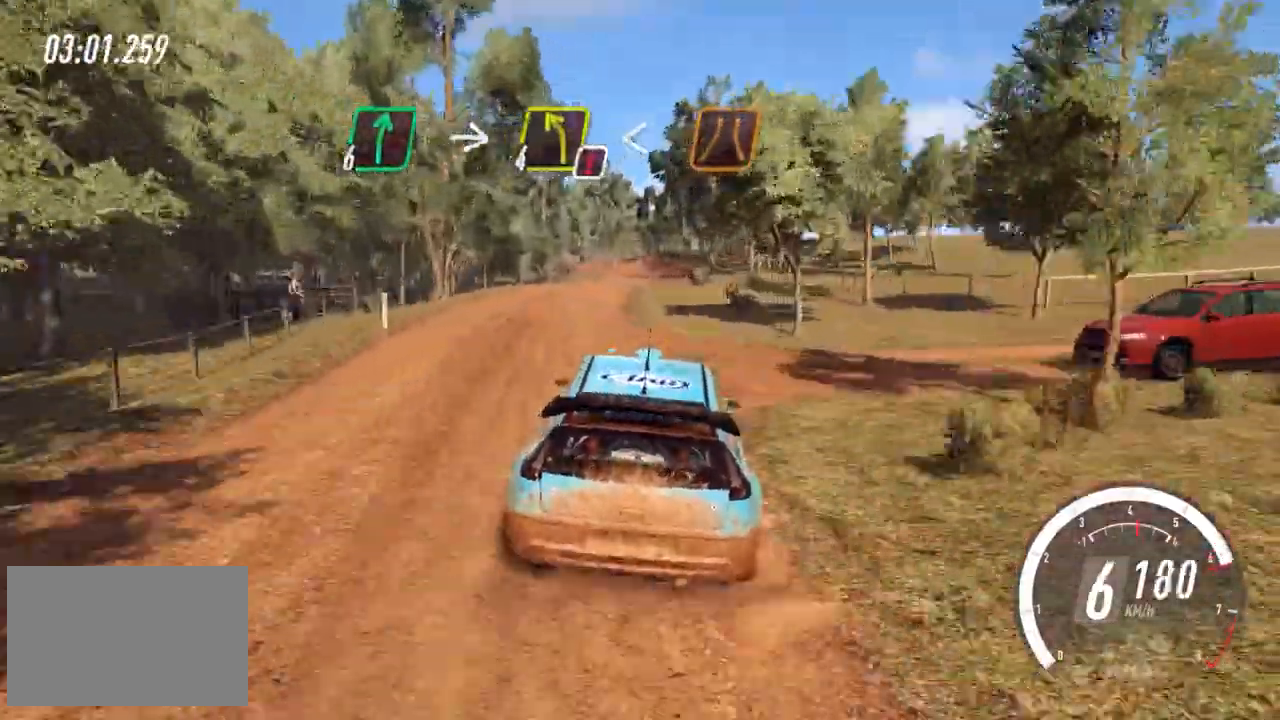
{"keys": ["down"], "events": [[80, "left", "down"], [120, "up", "up"], [240, "down", "down"], [280, "left", "up"]]}
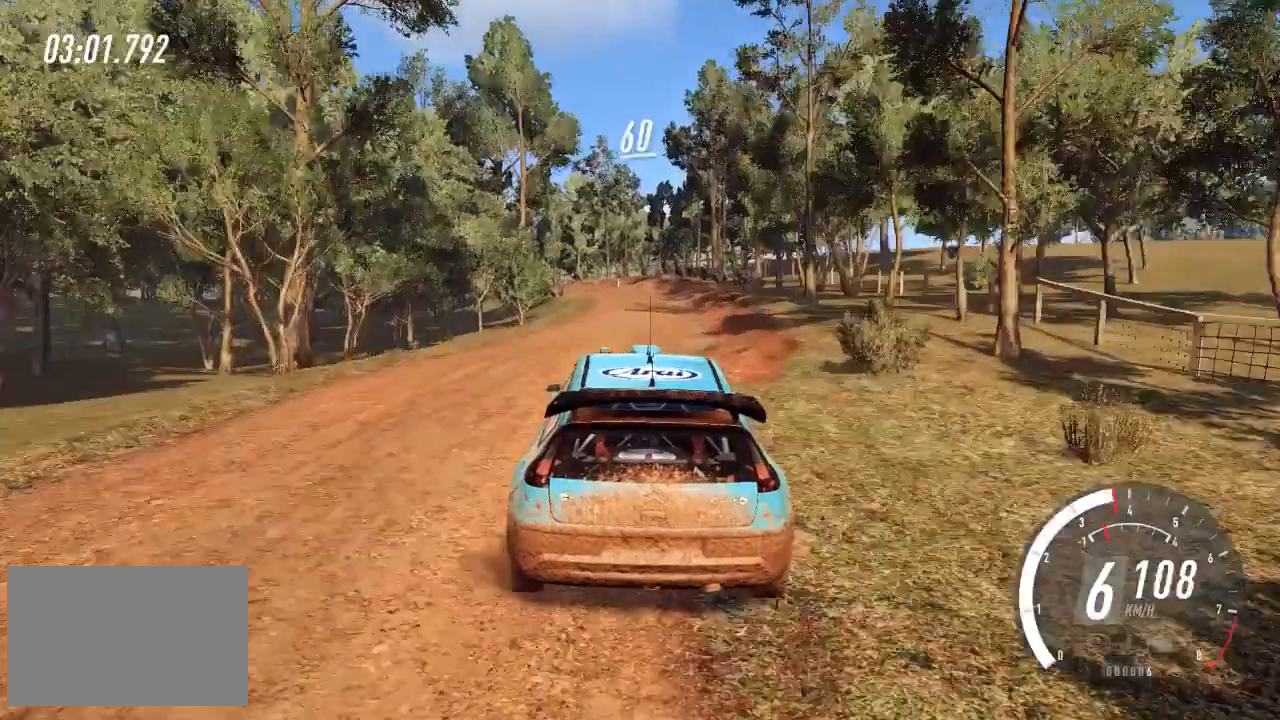
{"keys": ["down"], "events": [[40, "down", "up"], [40, "z", "down"], [160, "z", "up"], [200, "down", "down"], [360, "down", "up"], [440, "down", "down"]]}
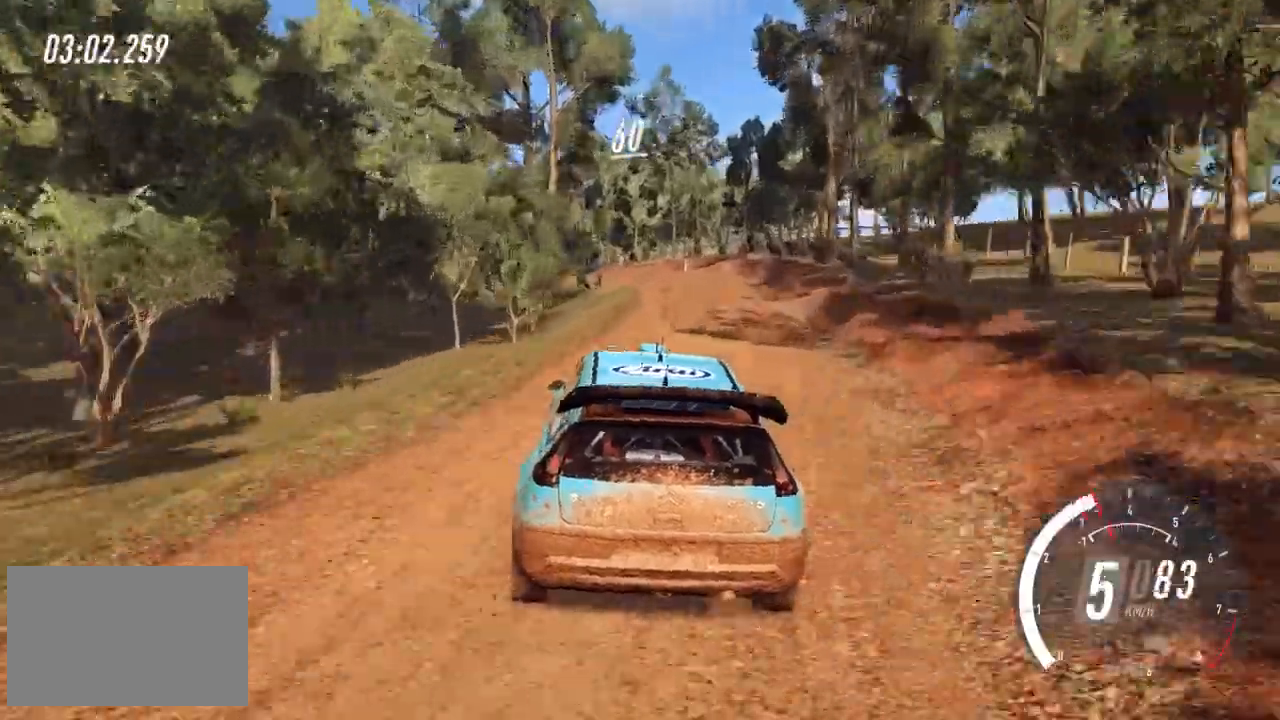
{"keys": [], "events": [[40, "left", "down"], [160, "down", "up"], [240, "down", "down"], [320, "left", "up"], [360, "z", "down"], [440, "z", "up"], [520, "down", "up"]]}
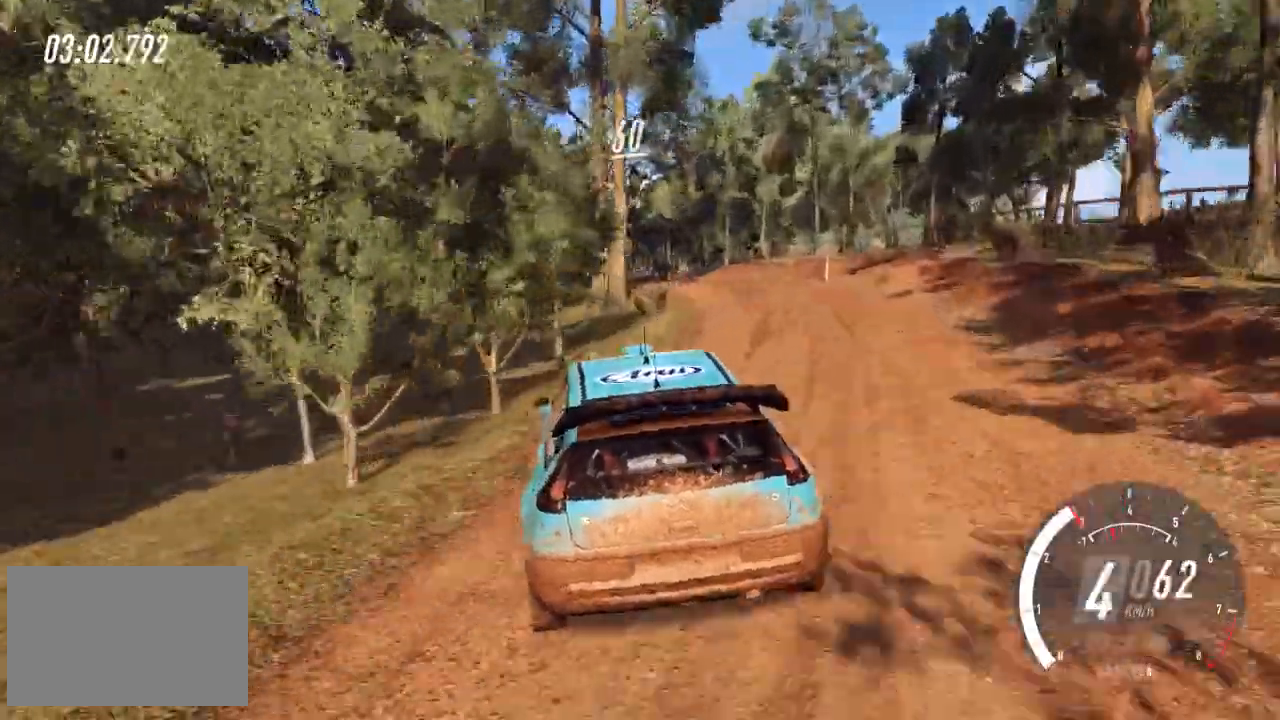
{"keys": ["left", "up"], "events": [[320, "up", "down"], [400, "left", "down"]]}
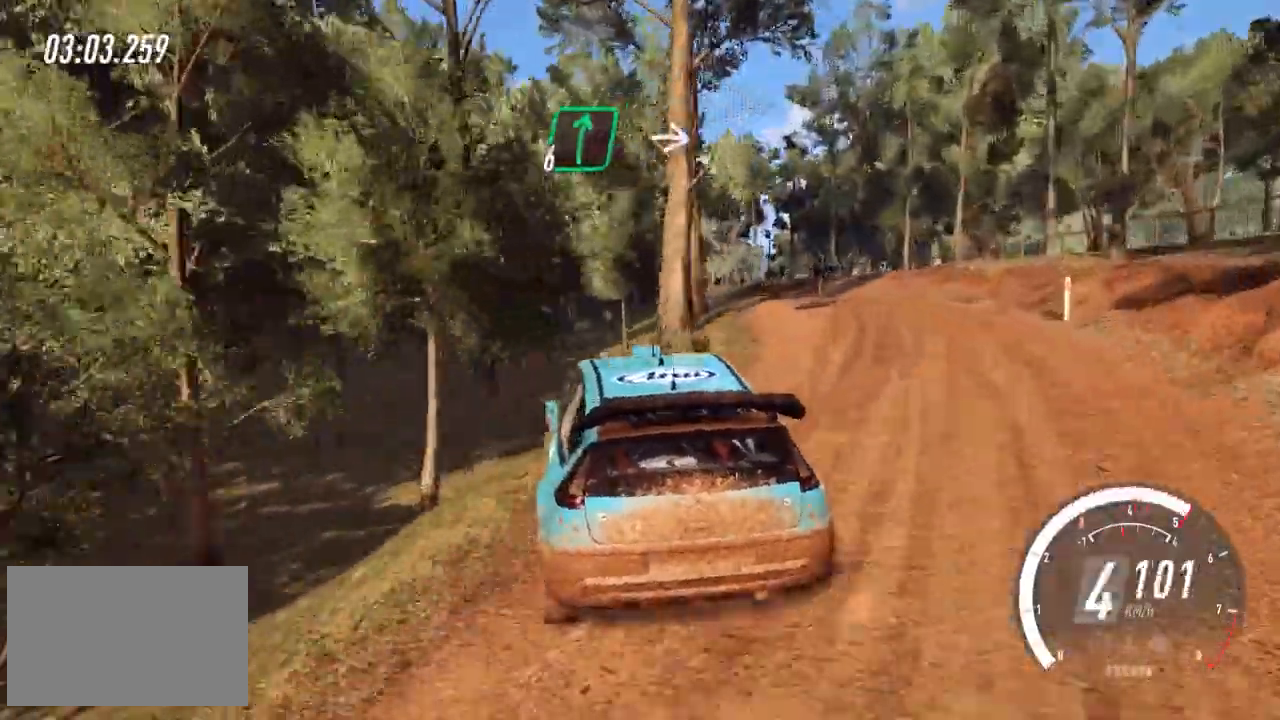
{"keys": ["left", "up"], "events": [[120, "left", "up"], [240, "right", "down"], [320, "left", "down"], [320, "right", "up"]]}
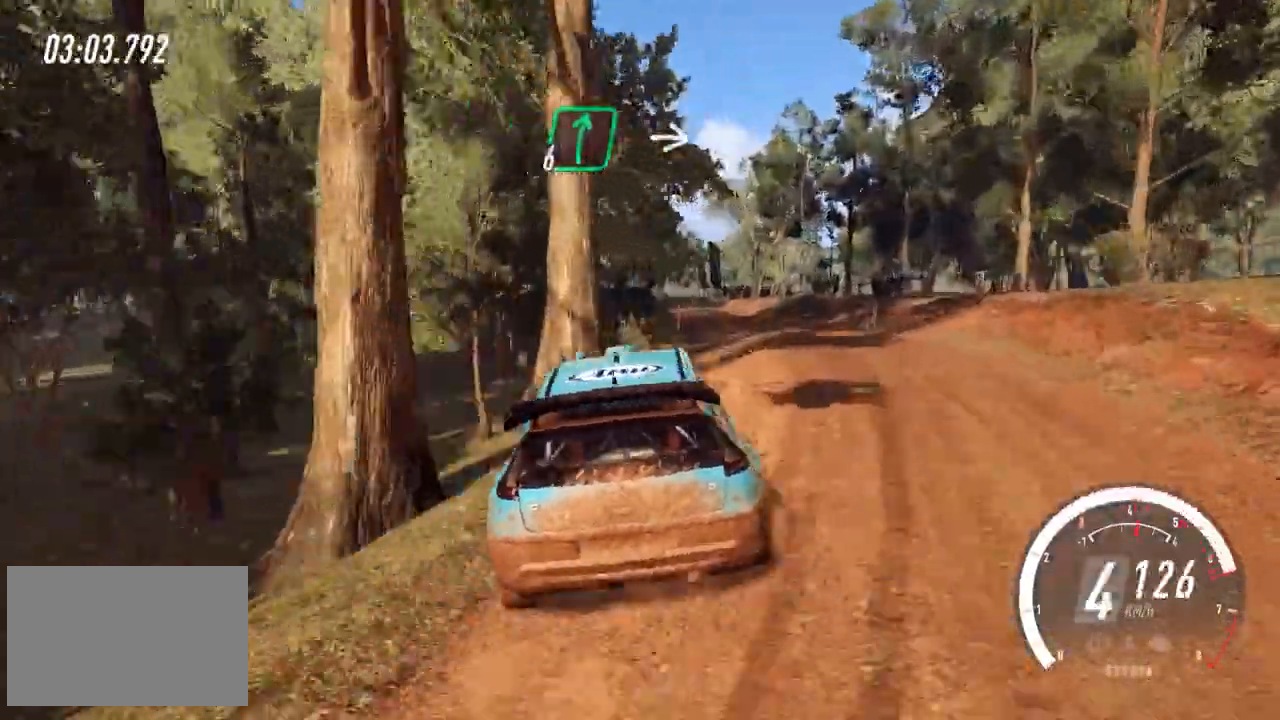
{"keys": ["up"], "events": [[480, "left", "up"]]}
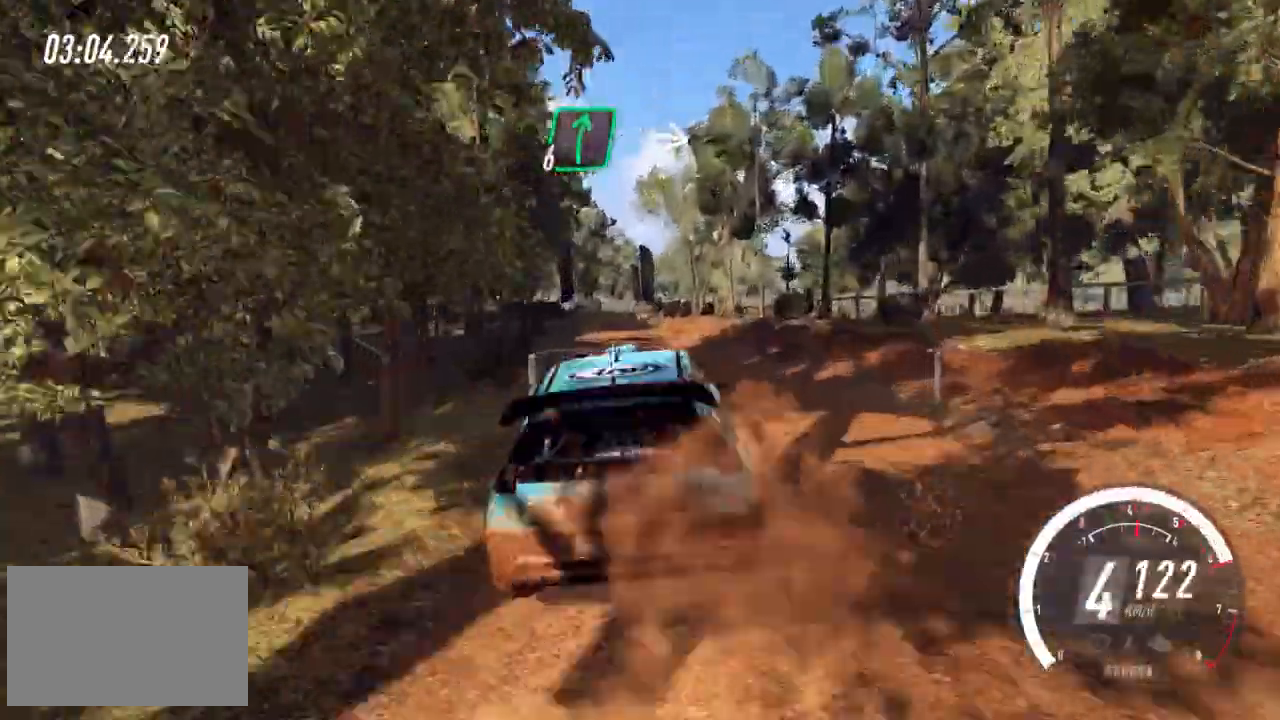
{"keys": ["right", "up"], "events": [[40, "left", "down"], [120, "left", "up"], [520, "right", "down"]]}